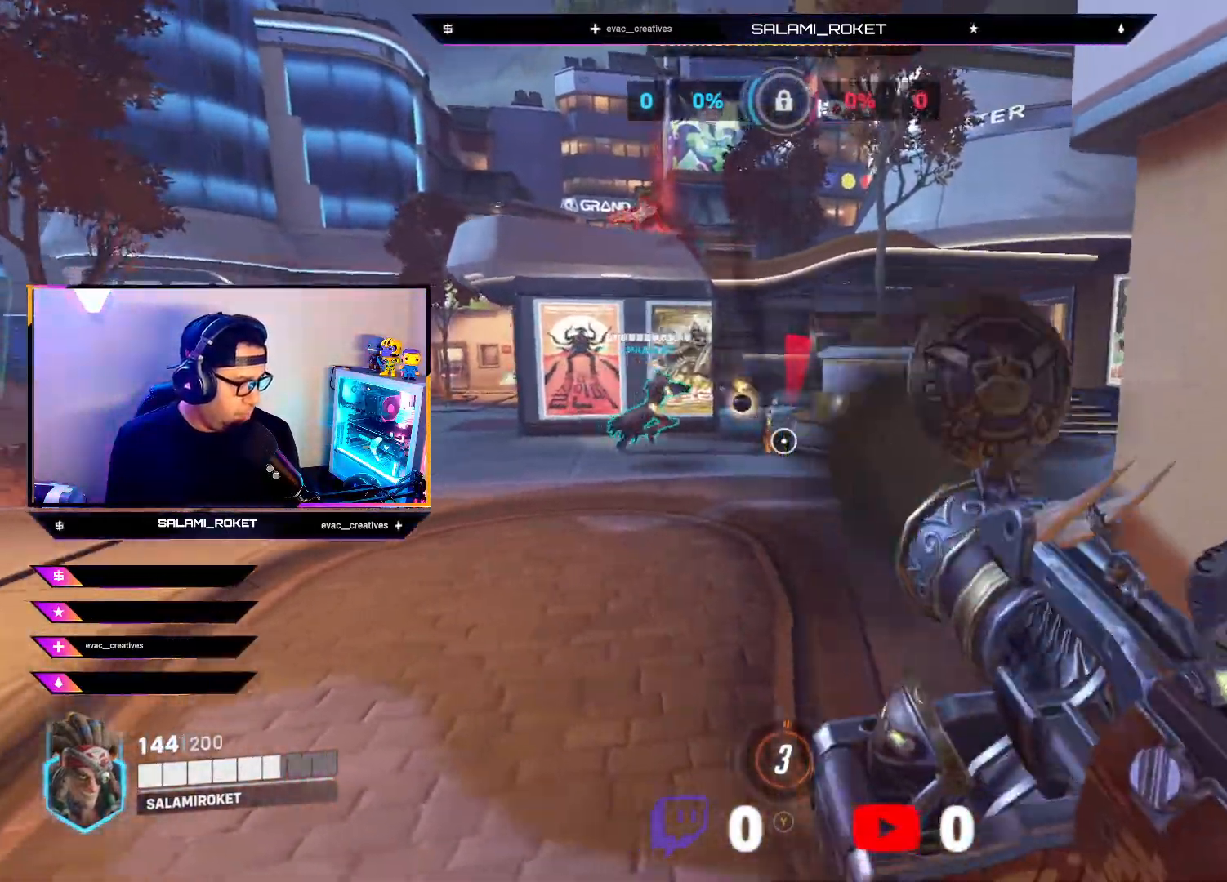
Gameplay with a controller (Xbox layout); each line is a JSON object with the inputs held at the frame after it. "events" lists button and stick changes between this image and that frame as [ms after this image, input, new state], when the widget could be followed in between.
{"buttons": [], "left_stick": "down-right", "right_stick": "center", "events": [[33, "left_stick", "down-right"], [50, "right_stick", "right"], [133, "right_stick", "center"], [283, "X", "down"], [383, "X", "up"]]}
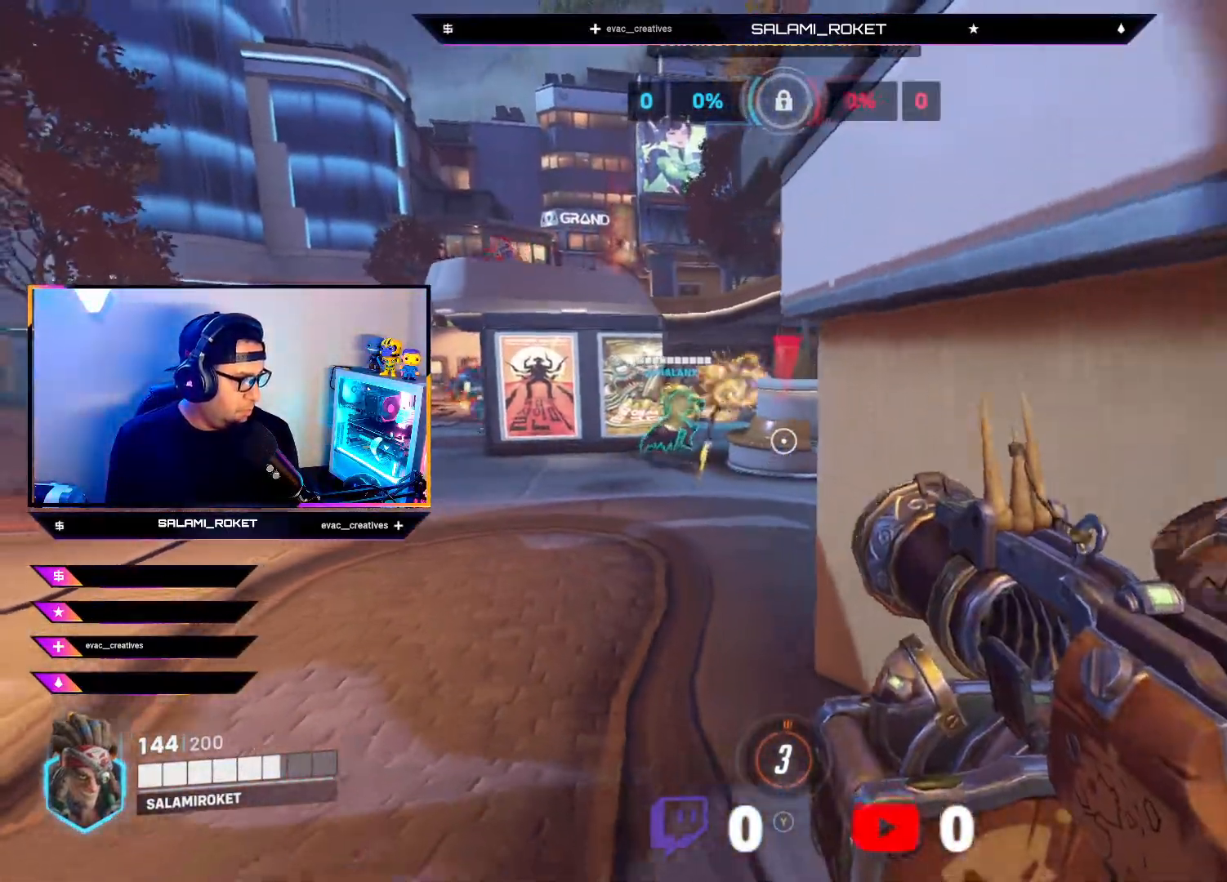
{"buttons": [], "left_stick": "right", "right_stick": "left", "events": [[117, "left_stick", "up-right"], [317, "left_stick", "up"], [350, "right_stick", "left"], [483, "left_stick", "right"]]}
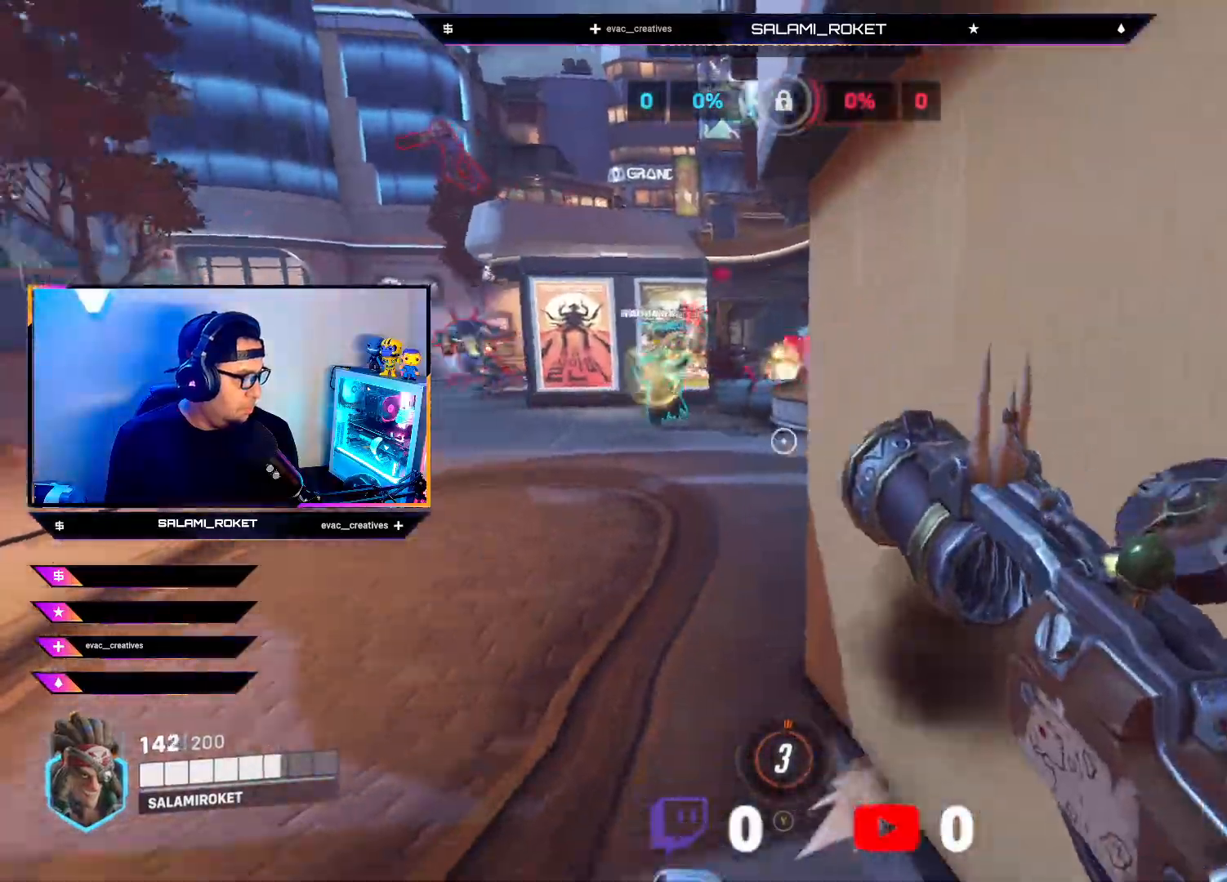
{"buttons": [], "left_stick": "up-left", "right_stick": "left", "events": [[33, "left_stick", "down-right"], [100, "right_stick", "center"], [150, "left_stick", "down-left"], [283, "A", "down"], [283, "left_stick", "left"], [383, "A", "up"], [383, "left_stick", "up-left"], [417, "right_stick", "left"]]}
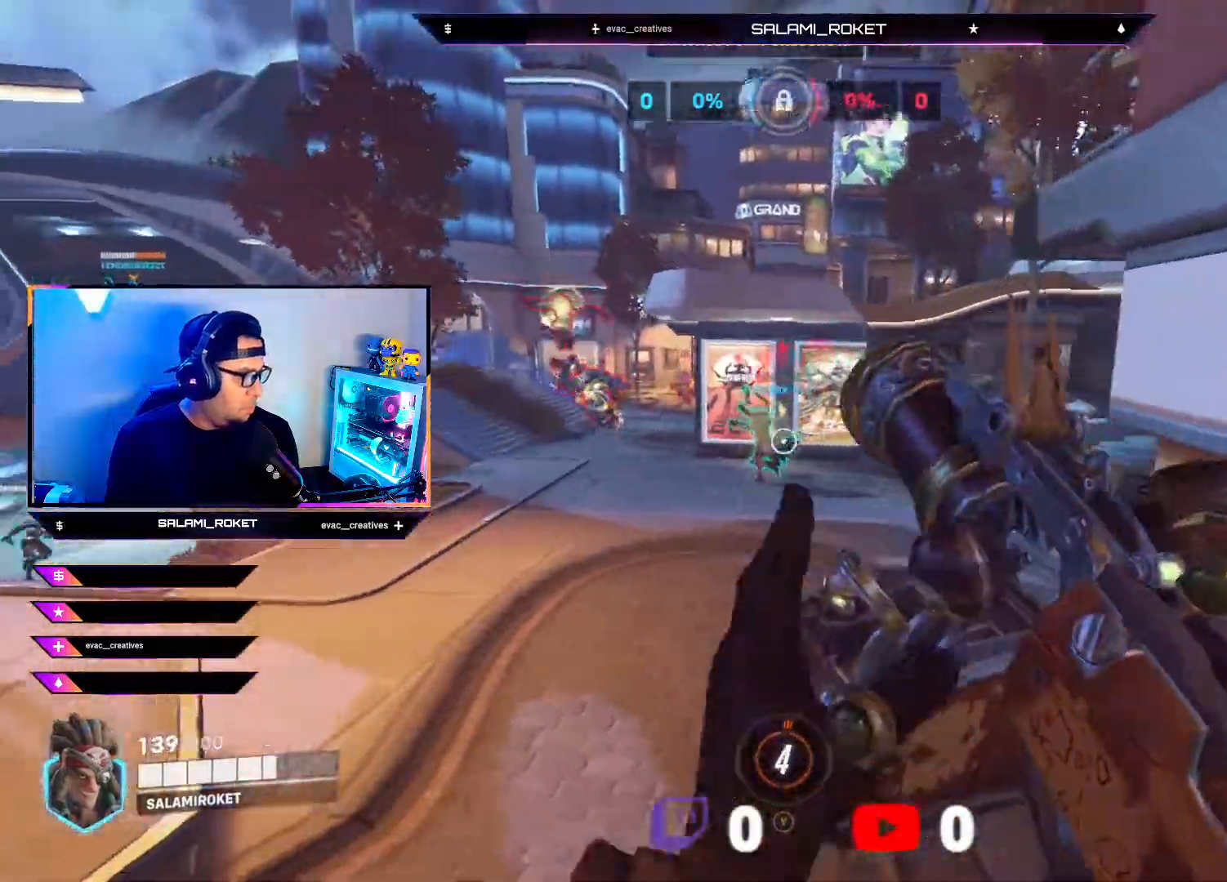
{"buttons": ["R2"], "left_stick": "up-right", "right_stick": "up-left", "events": [[100, "right_stick", "center"], [200, "R2", "down"], [233, "right_stick", "left"], [300, "left_stick", "up-right"], [367, "R2", "up"], [383, "right_stick", "center"], [483, "R2", "down"], [483, "right_stick", "up-left"]]}
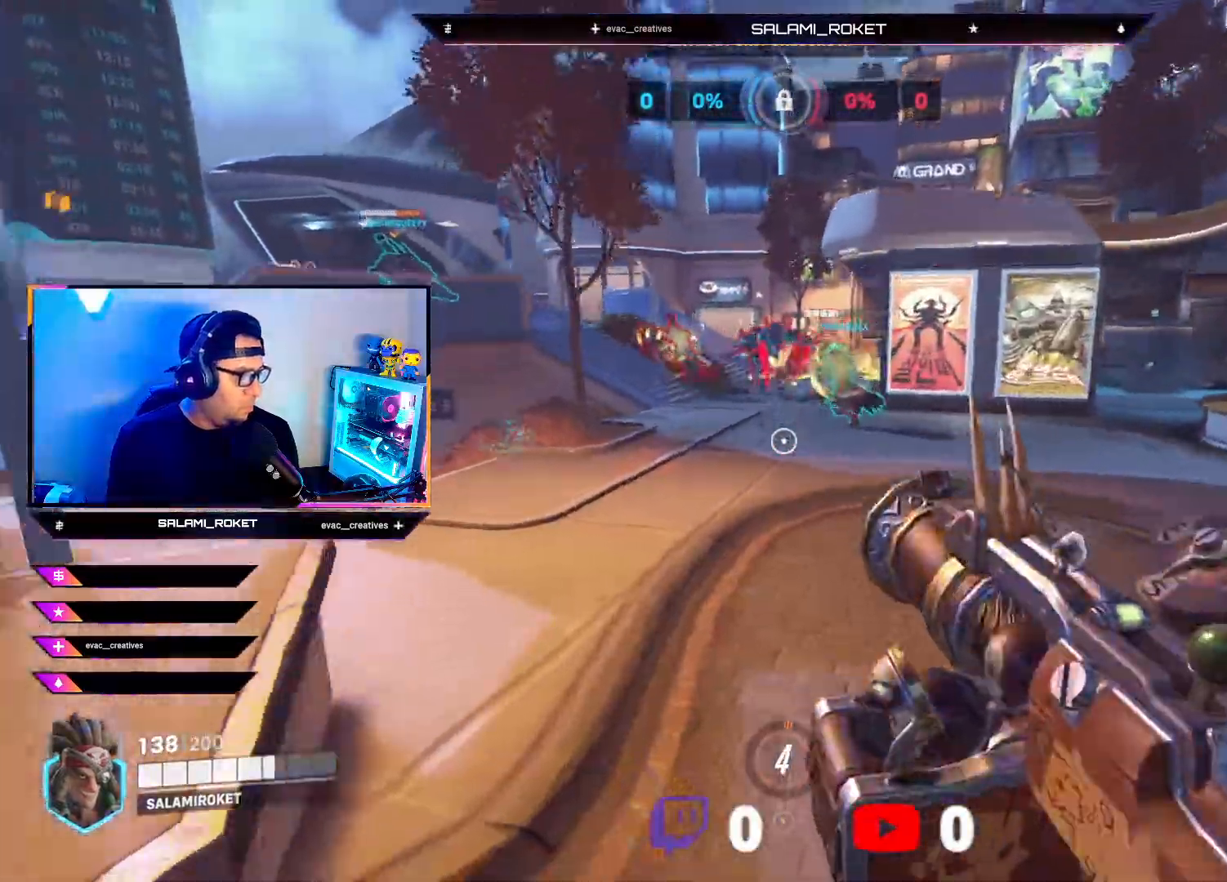
{"buttons": [], "left_stick": "up-right", "right_stick": "center", "events": [[150, "R2", "up"], [150, "right_stick", "center"], [317, "A", "down"], [400, "A", "up"]]}
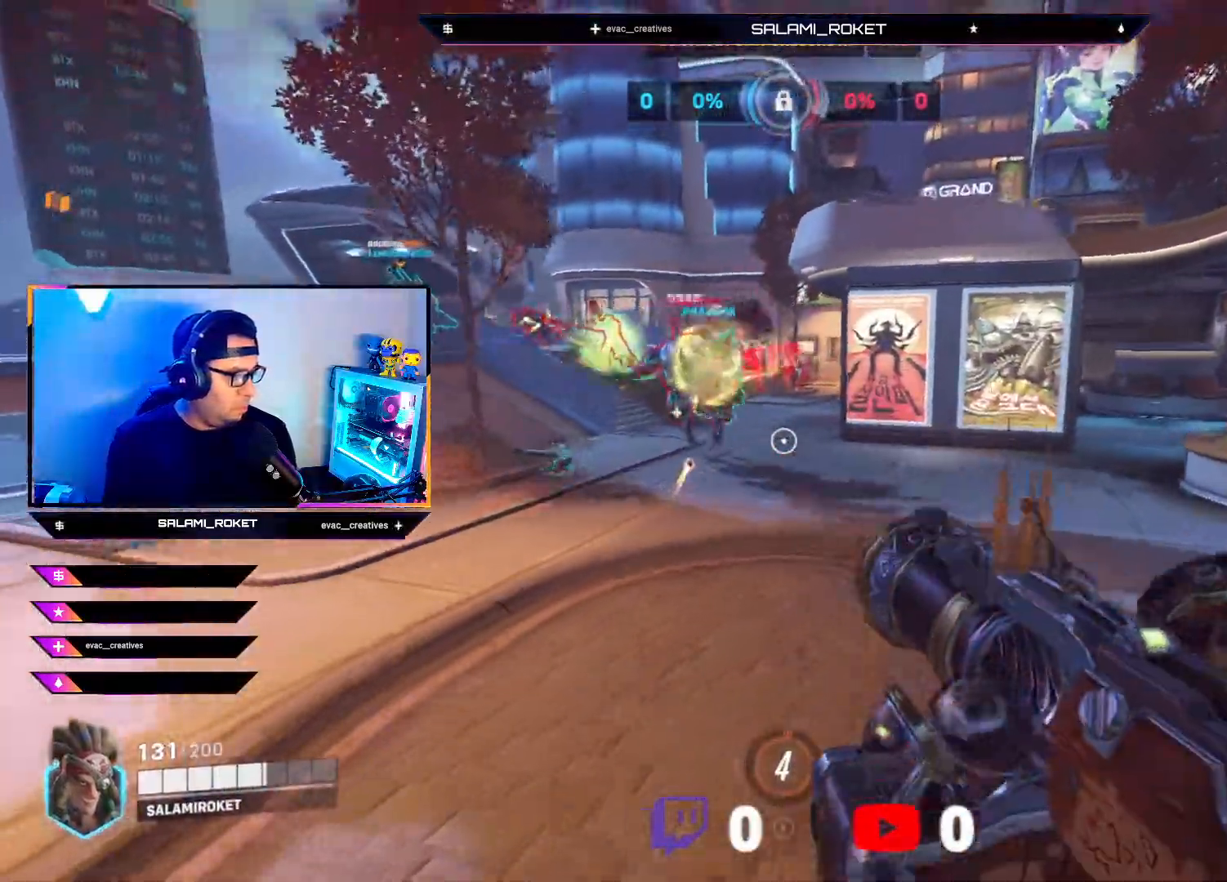
{"buttons": [], "left_stick": "down-right", "right_stick": "center", "events": [[33, "R2", "down"], [33, "right_stick", "up-left"], [183, "right_stick", "left"], [217, "R2", "up"], [283, "L1", "down"], [317, "left_stick", "up"], [400, "L1", "up"], [450, "left_stick", "right"], [483, "right_stick", "center"], [500, "left_stick", "down-right"]]}
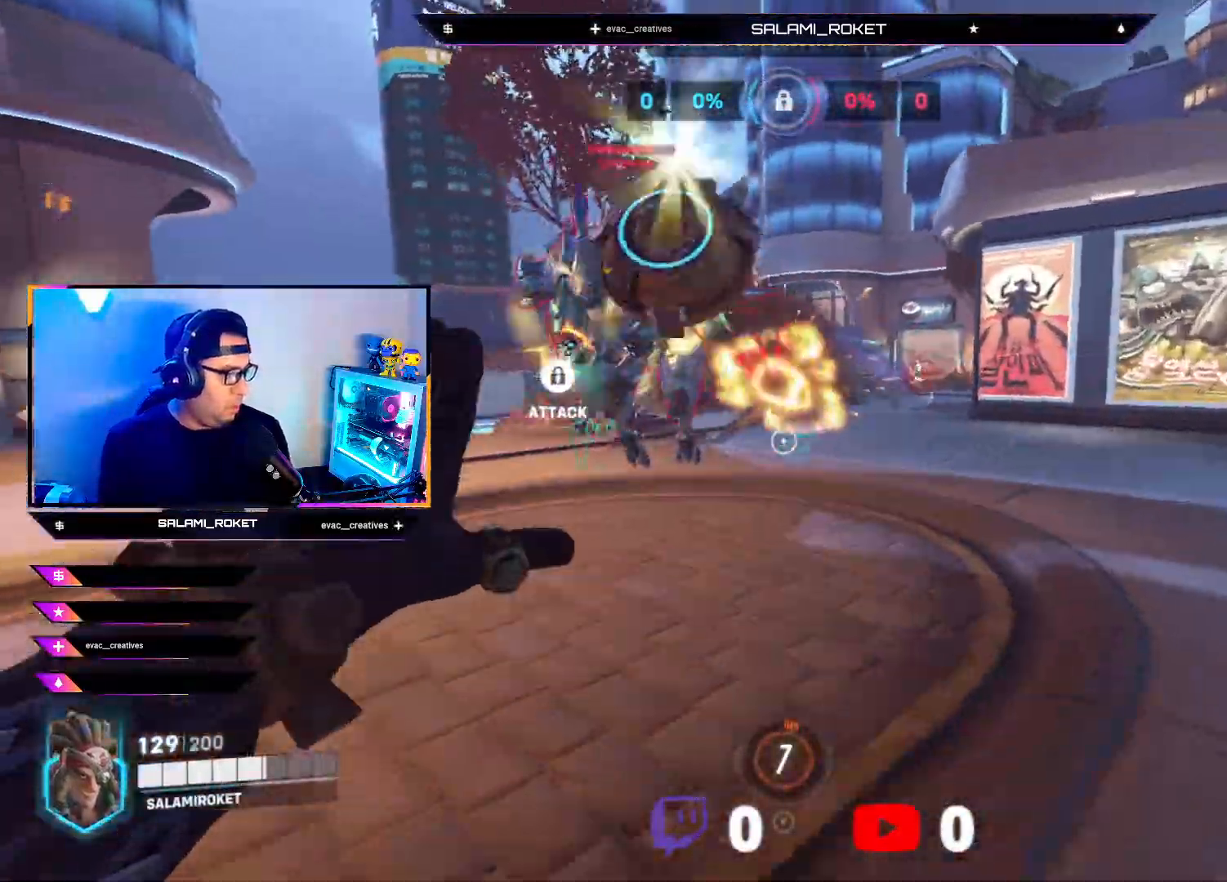
{"buttons": ["R2"], "left_stick": "down-right", "right_stick": "down-left", "events": [[67, "L2", "down"], [100, "right_stick", "down-left"], [150, "L2", "up"], [483, "R2", "down"]]}
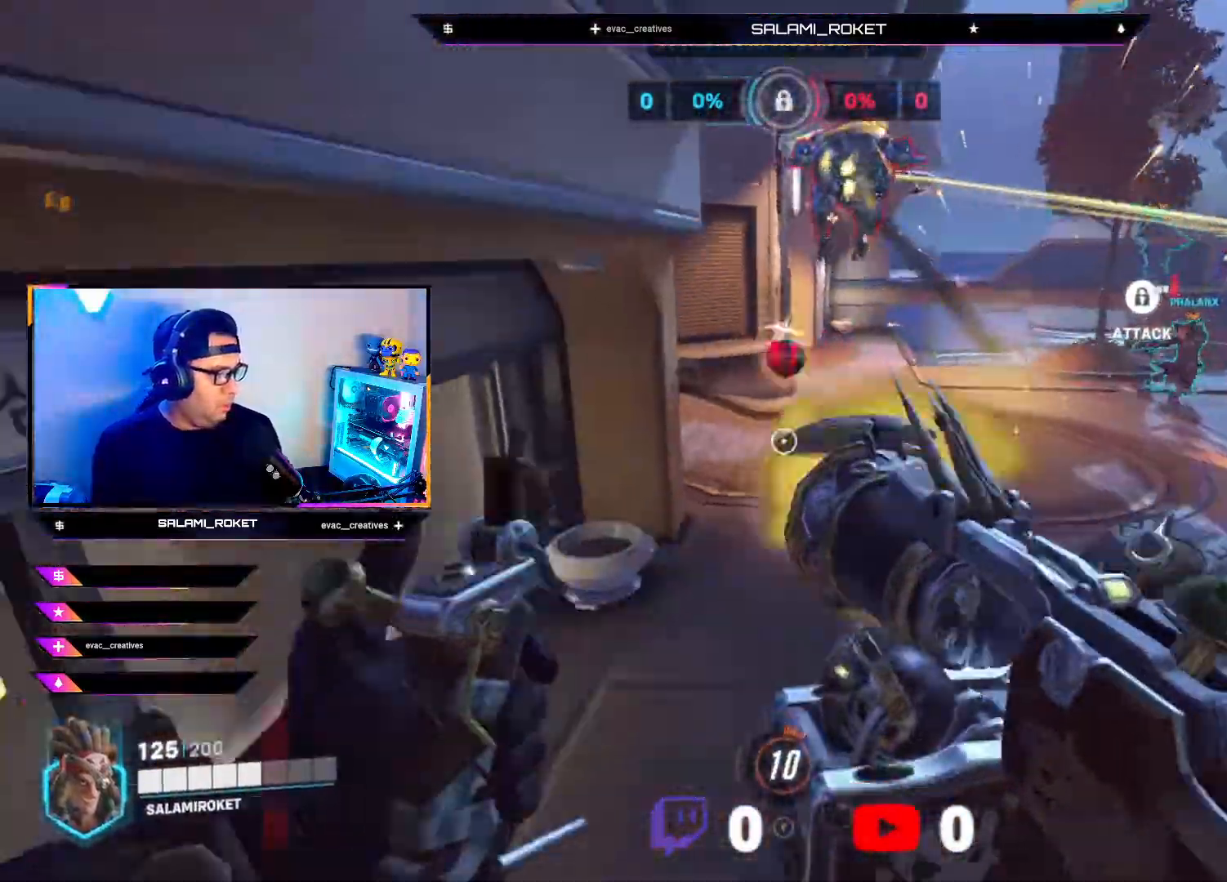
{"buttons": ["R2"], "left_stick": "down-right", "right_stick": "right", "events": [[100, "right_stick", "center"], [133, "R2", "up"], [233, "right_stick", "up-right"], [400, "right_stick", "right"], [433, "R2", "down"]]}
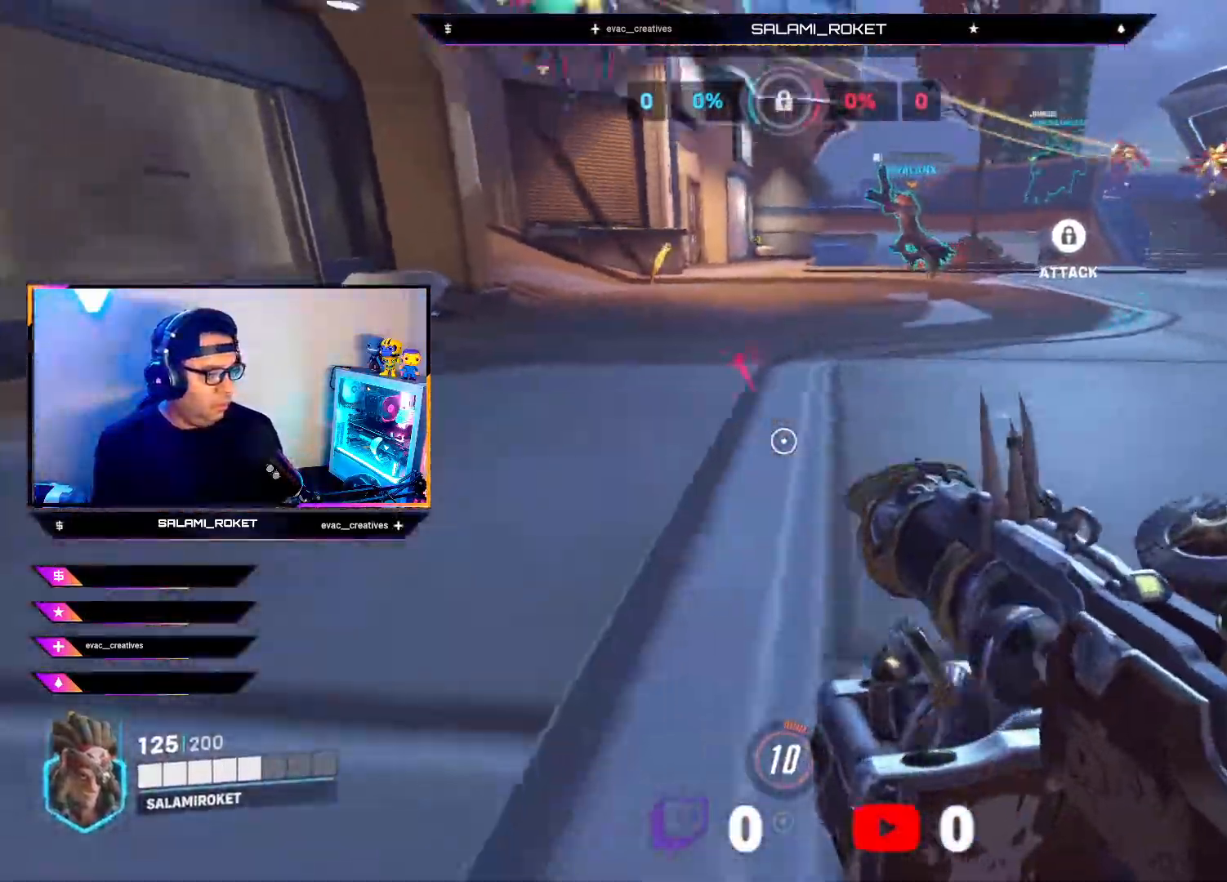
{"buttons": ["R2"], "left_stick": "right", "right_stick": "right", "events": [[117, "R2", "up"], [117, "right_stick", "center"], [250, "left_stick", "right"], [383, "R2", "down"], [383, "right_stick", "right"]]}
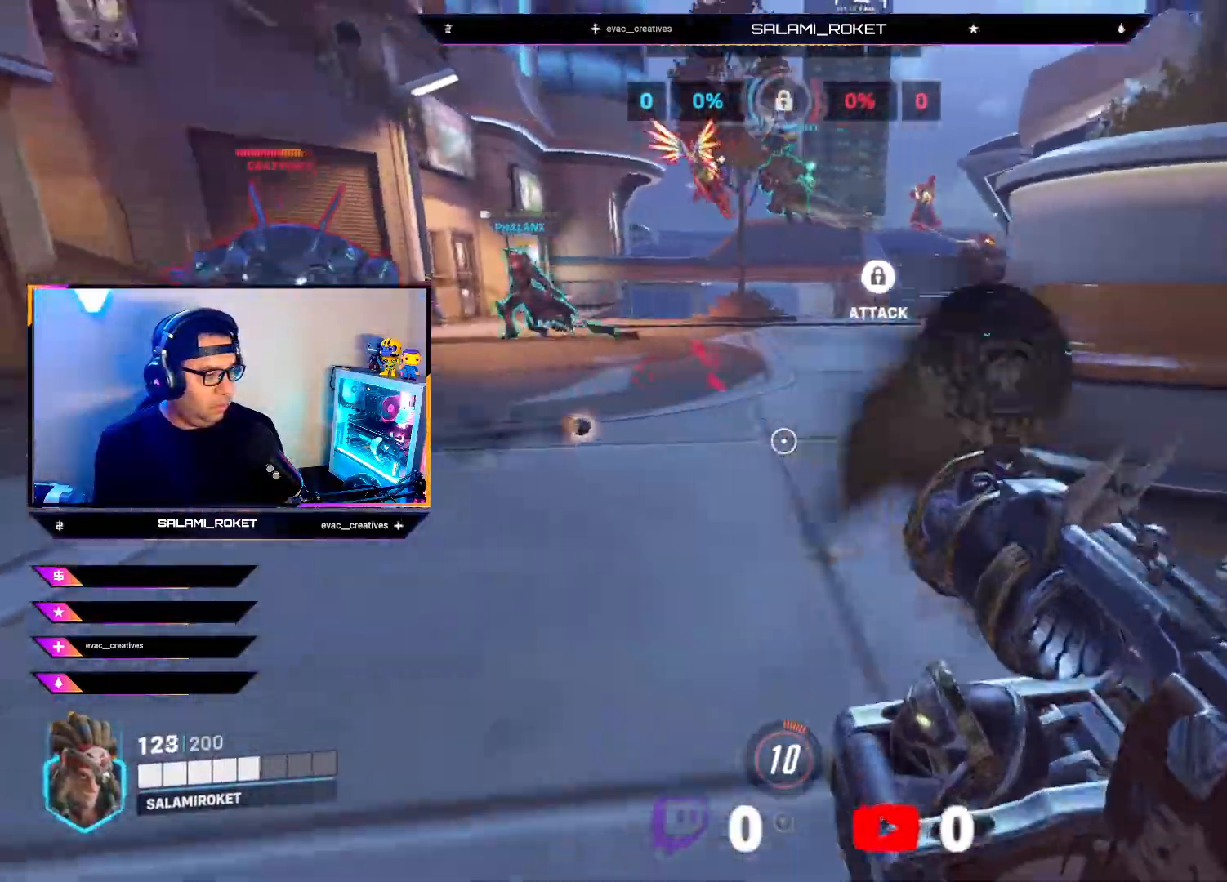
{"buttons": [], "left_stick": "right", "right_stick": "right", "events": [[67, "R2", "up"], [133, "right_stick", "down-left"], [183, "left_stick", "down"], [233, "right_stick", "left"], [267, "R1", "down"], [283, "left_stick", "left"], [350, "left_stick", "down-right"], [400, "R1", "up"], [450, "right_stick", "right"], [500, "left_stick", "right"]]}
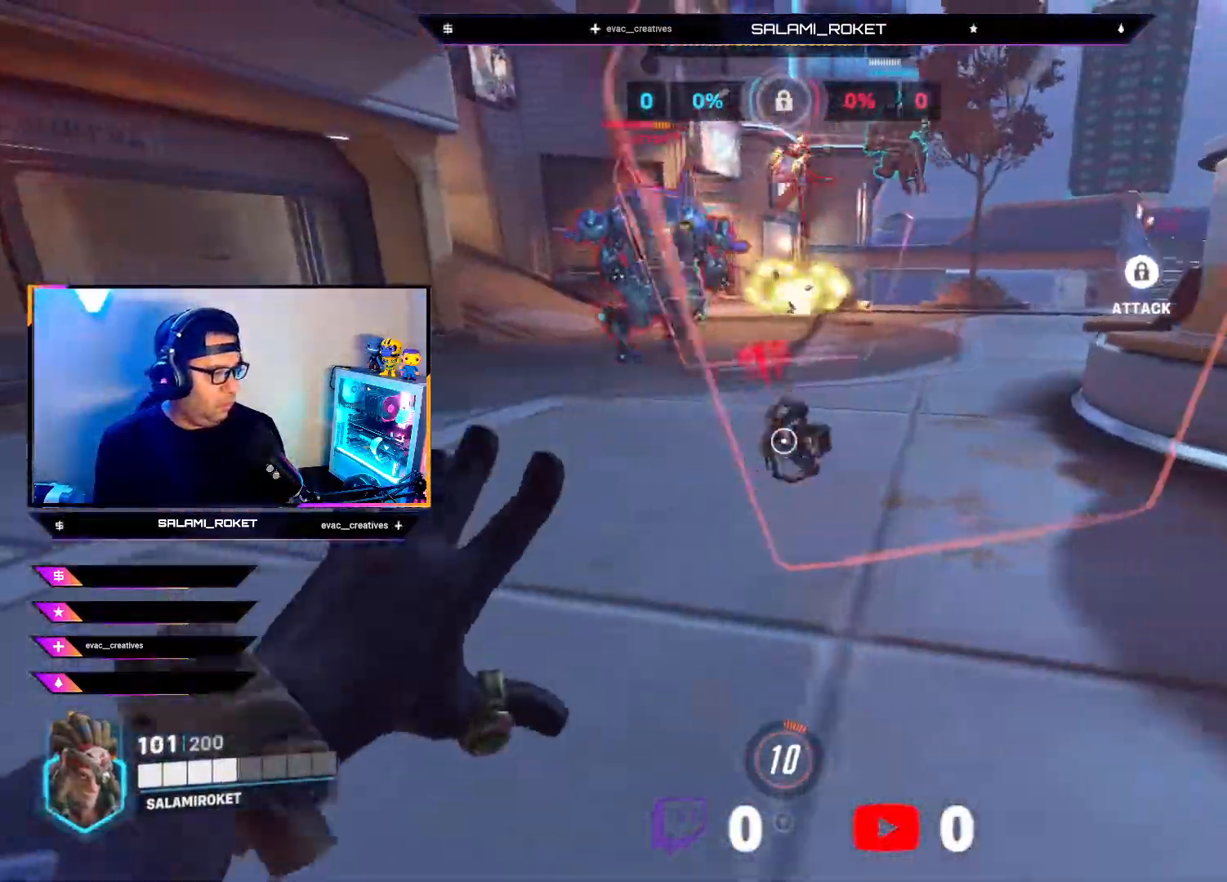
{"buttons": [], "left_stick": "down-right", "right_stick": "left", "events": [[117, "right_stick", "center"], [233, "A", "down"], [283, "A", "up"], [450, "right_stick", "left"], [500, "left_stick", "down-right"]]}
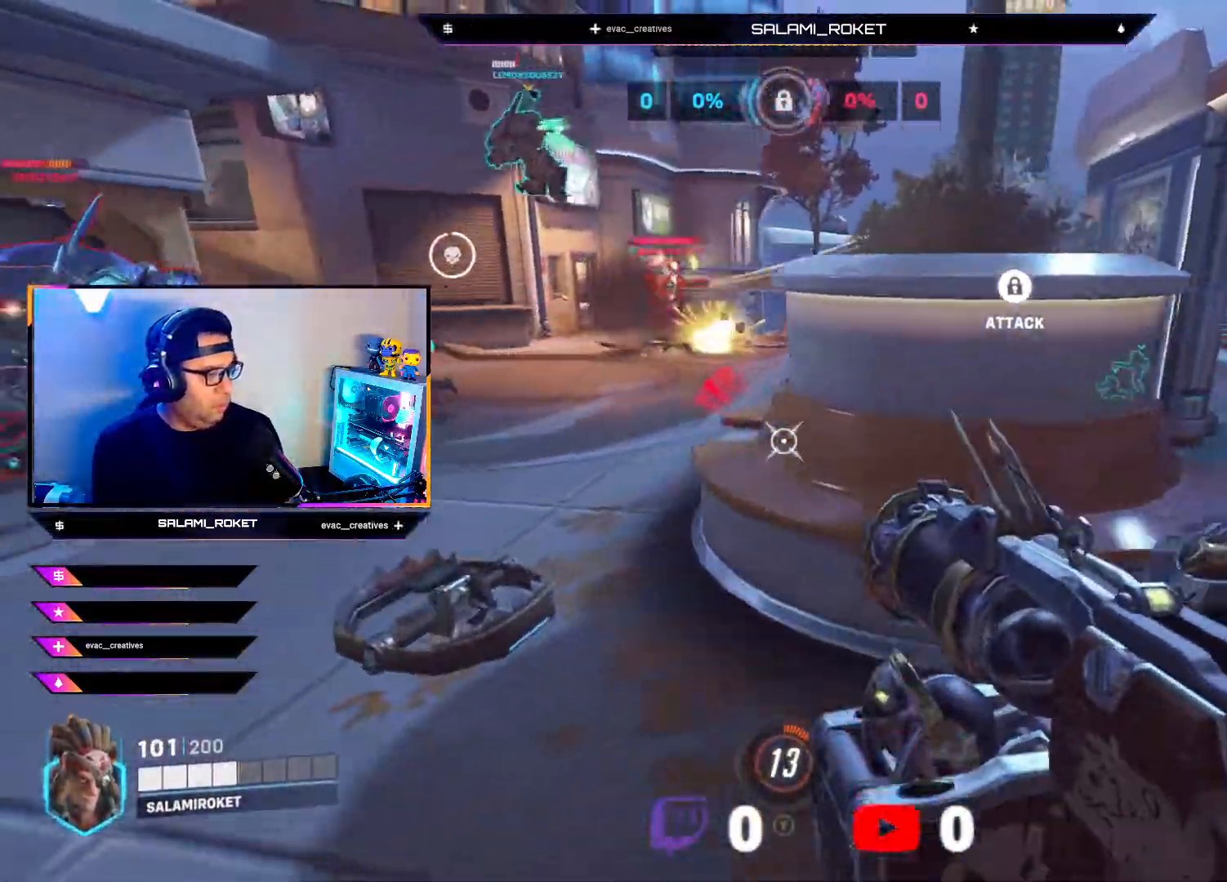
{"buttons": ["R2"], "left_stick": "up-left", "right_stick": "up-right", "events": [[117, "left_stick", "down"], [217, "R2", "down"], [217, "right_stick", "up-left"], [250, "left_stick", "center"], [367, "R2", "up"], [367, "left_stick", "up-left"], [367, "right_stick", "center"], [467, "R2", "down"], [467, "right_stick", "up-right"]]}
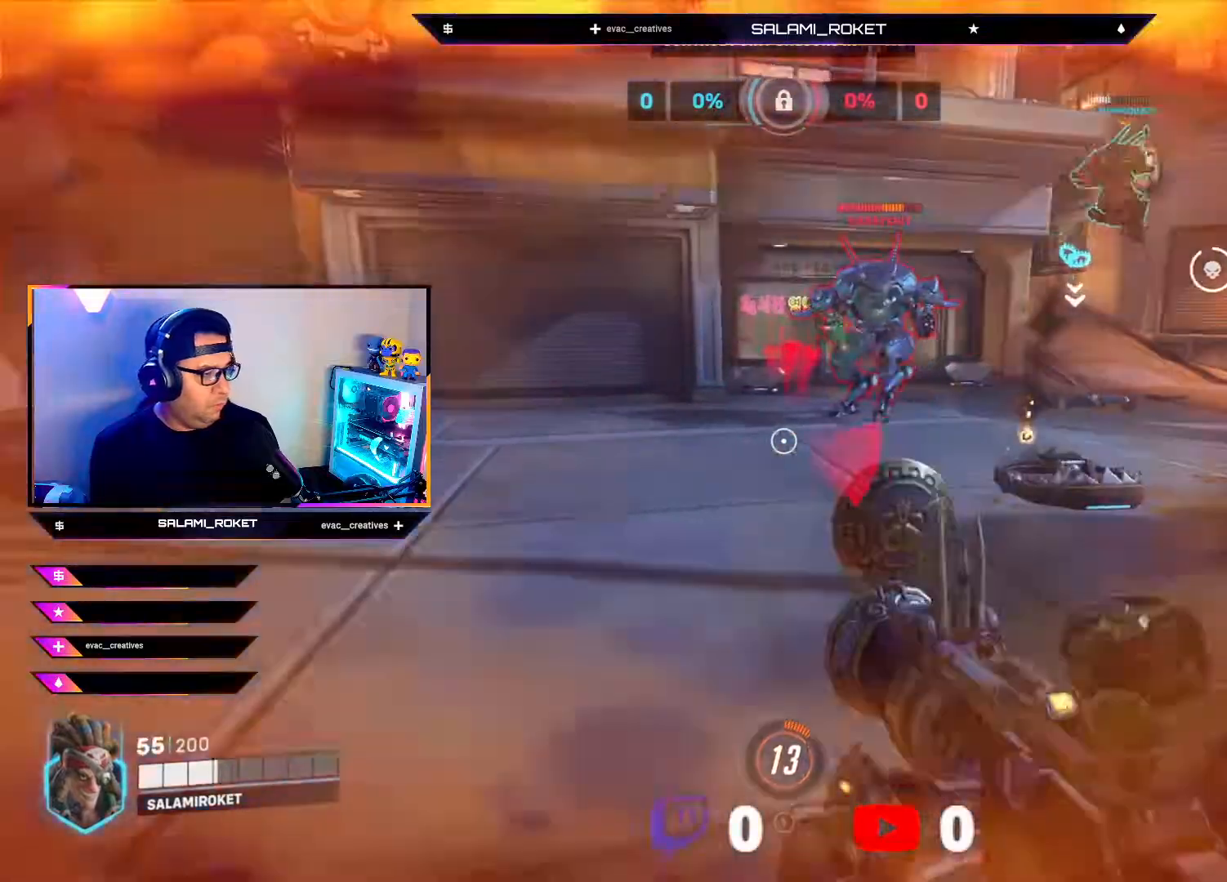
{"buttons": [], "left_stick": "right", "right_stick": "right", "events": [[17, "L1", "down"], [67, "R2", "up"], [100, "right_stick", "down"], [133, "L1", "up"], [150, "left_stick", "right"], [250, "L2", "down"], [367, "L2", "up"], [483, "right_stick", "right"]]}
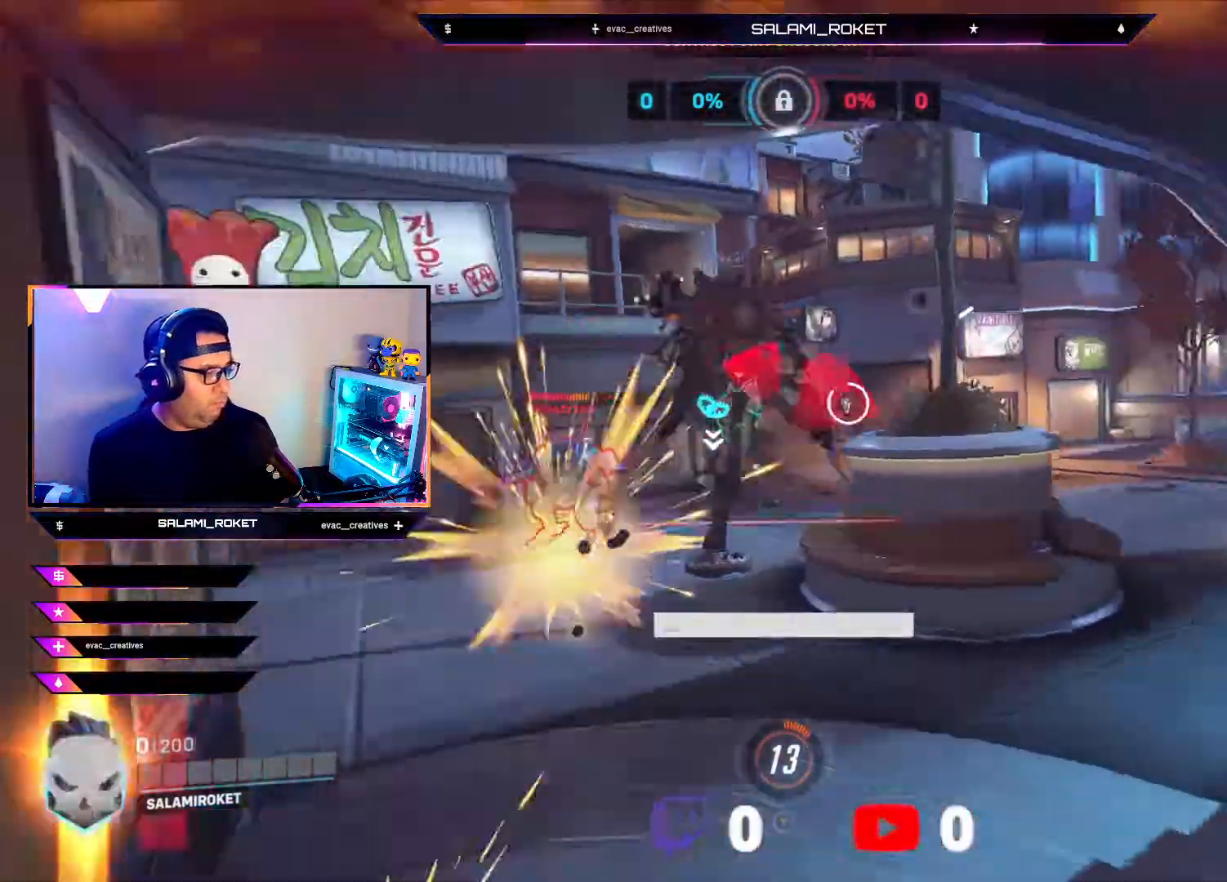
{"buttons": [], "left_stick": "center", "right_stick": "center", "events": [[17, "left_stick", "up-right"], [33, "L2", "down"], [167, "L2", "up"], [250, "right_stick", "center"], [467, "left_stick", "center"]]}
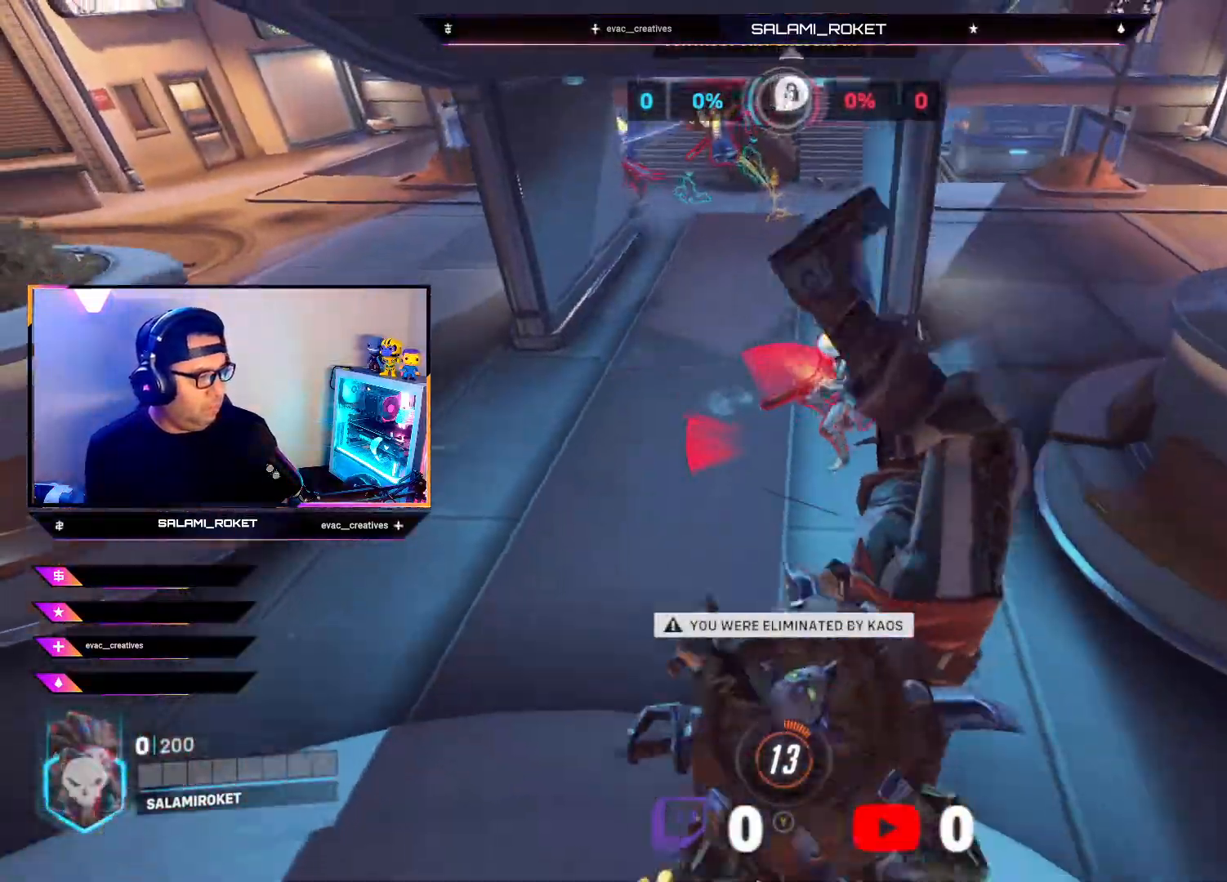
{"buttons": [], "left_stick": "center", "right_stick": "center", "events": []}
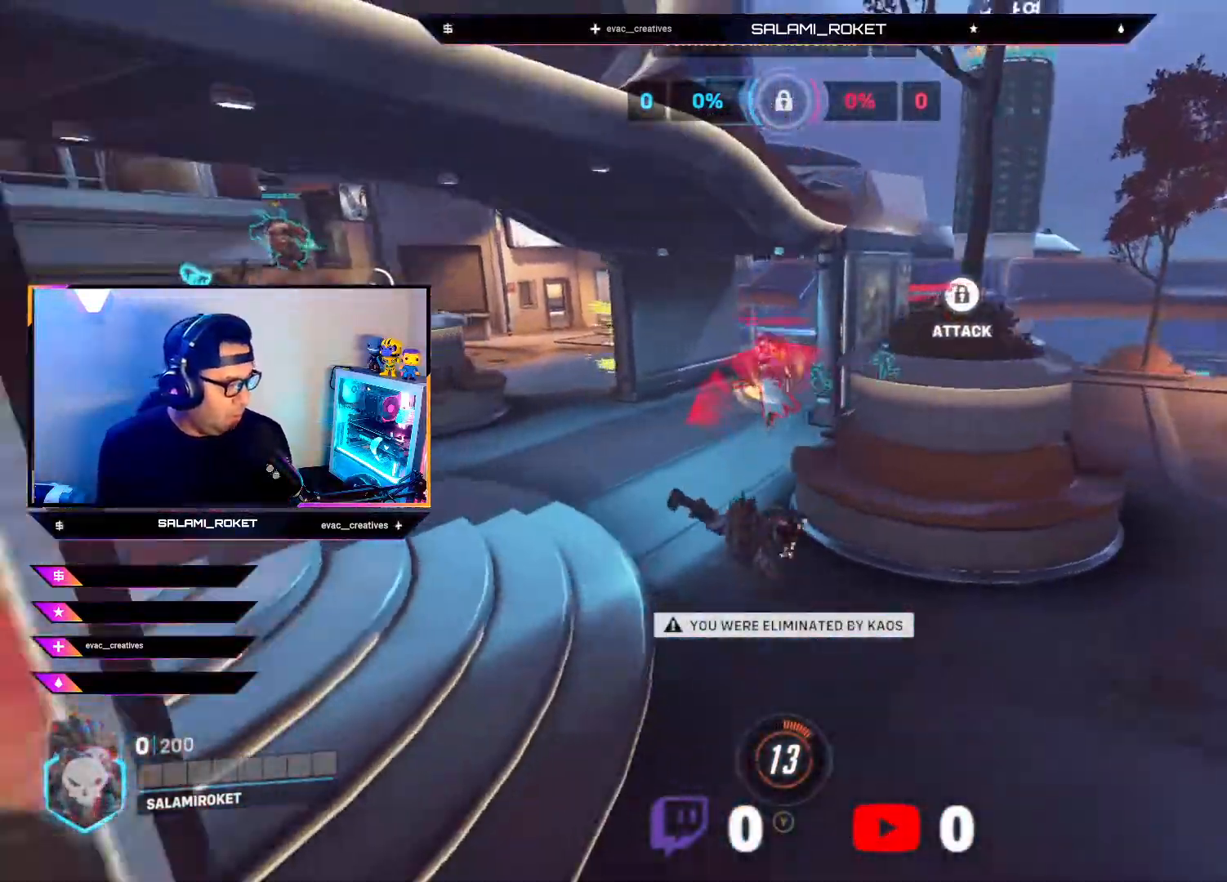
{"buttons": [], "left_stick": "center", "right_stick": "center", "events": []}
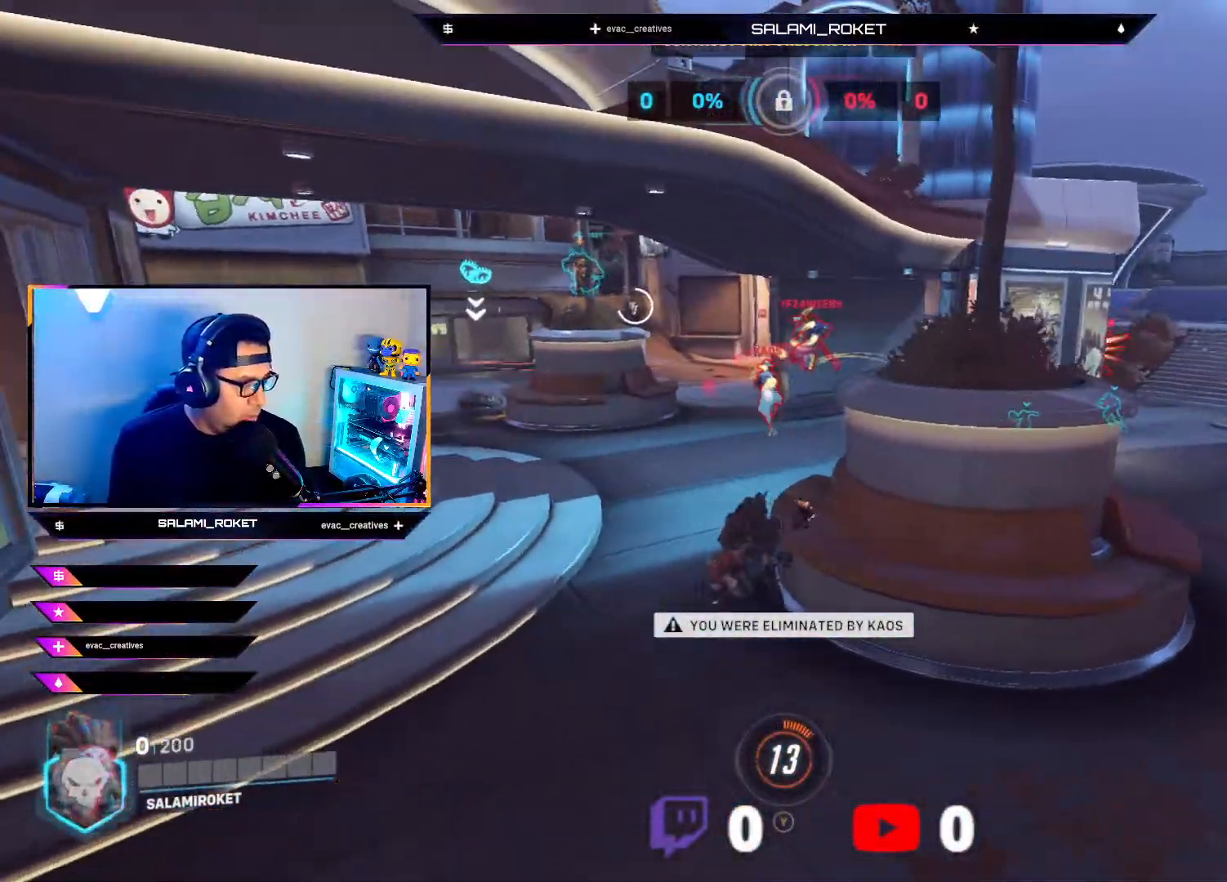
{"buttons": [], "left_stick": "center", "right_stick": "center", "events": []}
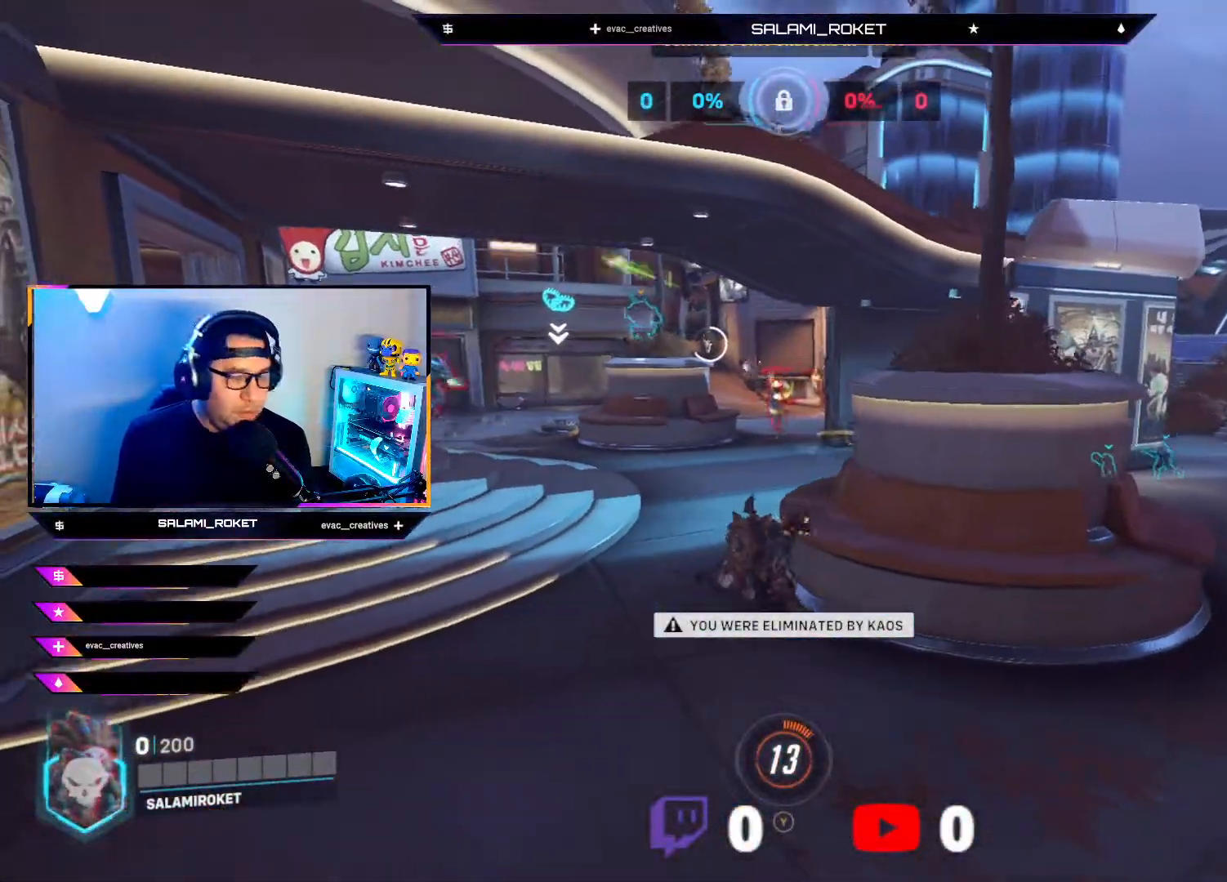
{"buttons": [], "left_stick": "center", "right_stick": "center", "events": []}
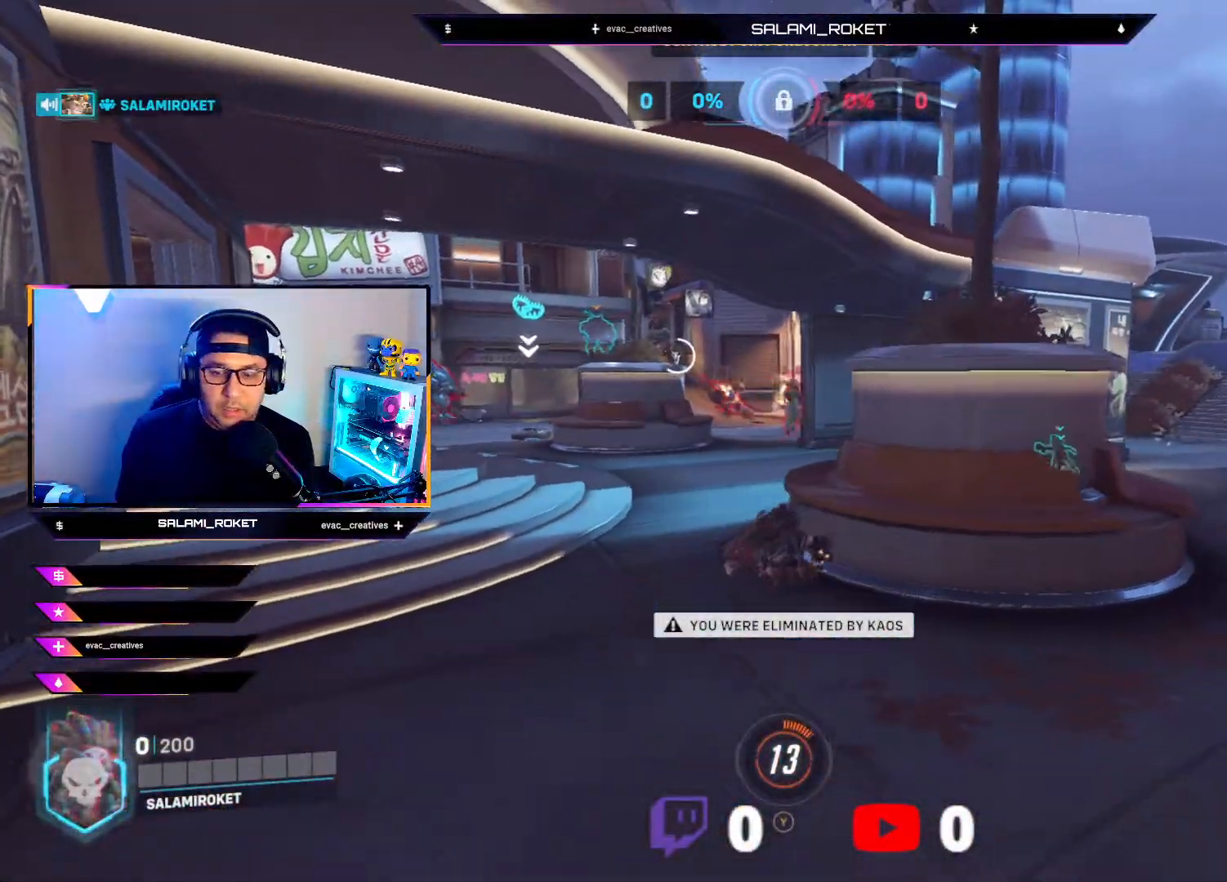
{"buttons": [], "left_stick": "center", "right_stick": "center", "events": []}
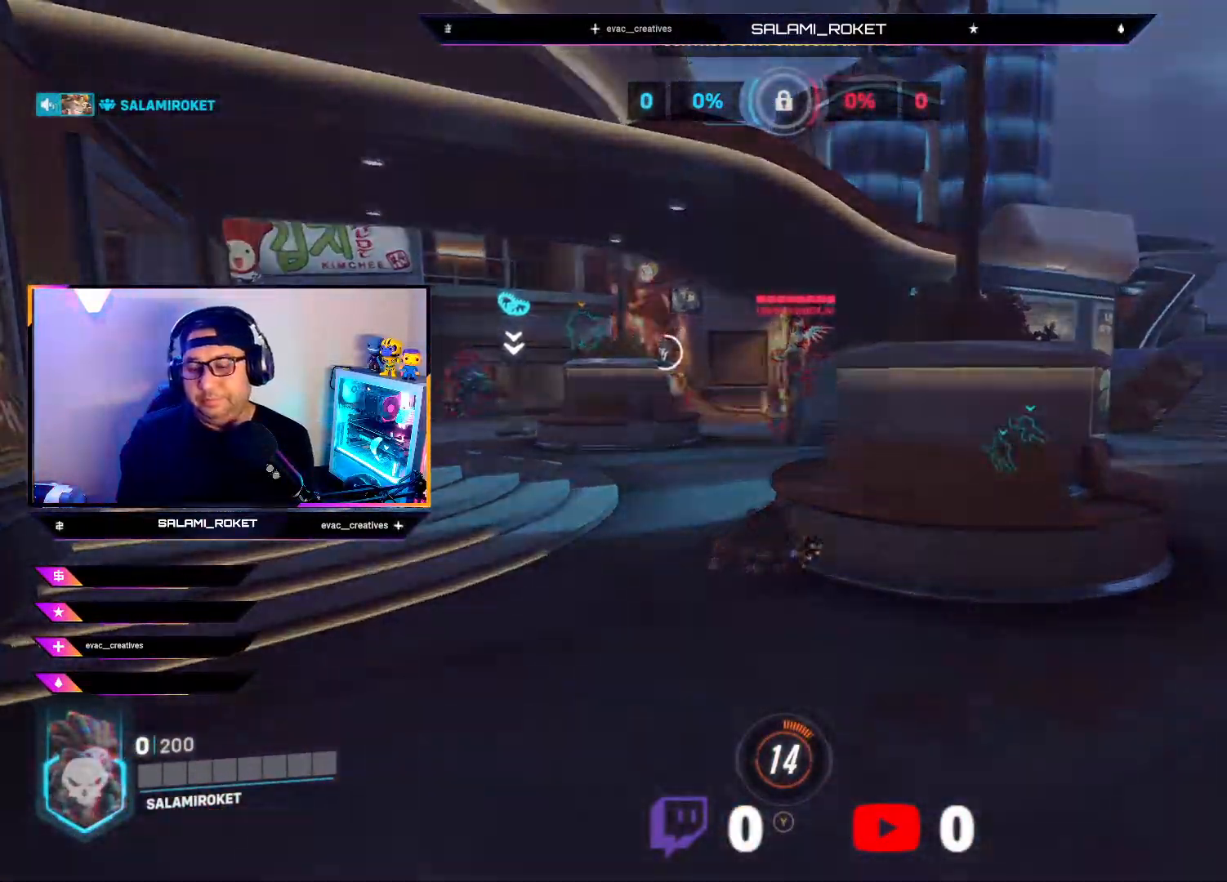
{"buttons": [], "left_stick": "center", "right_stick": "center", "events": []}
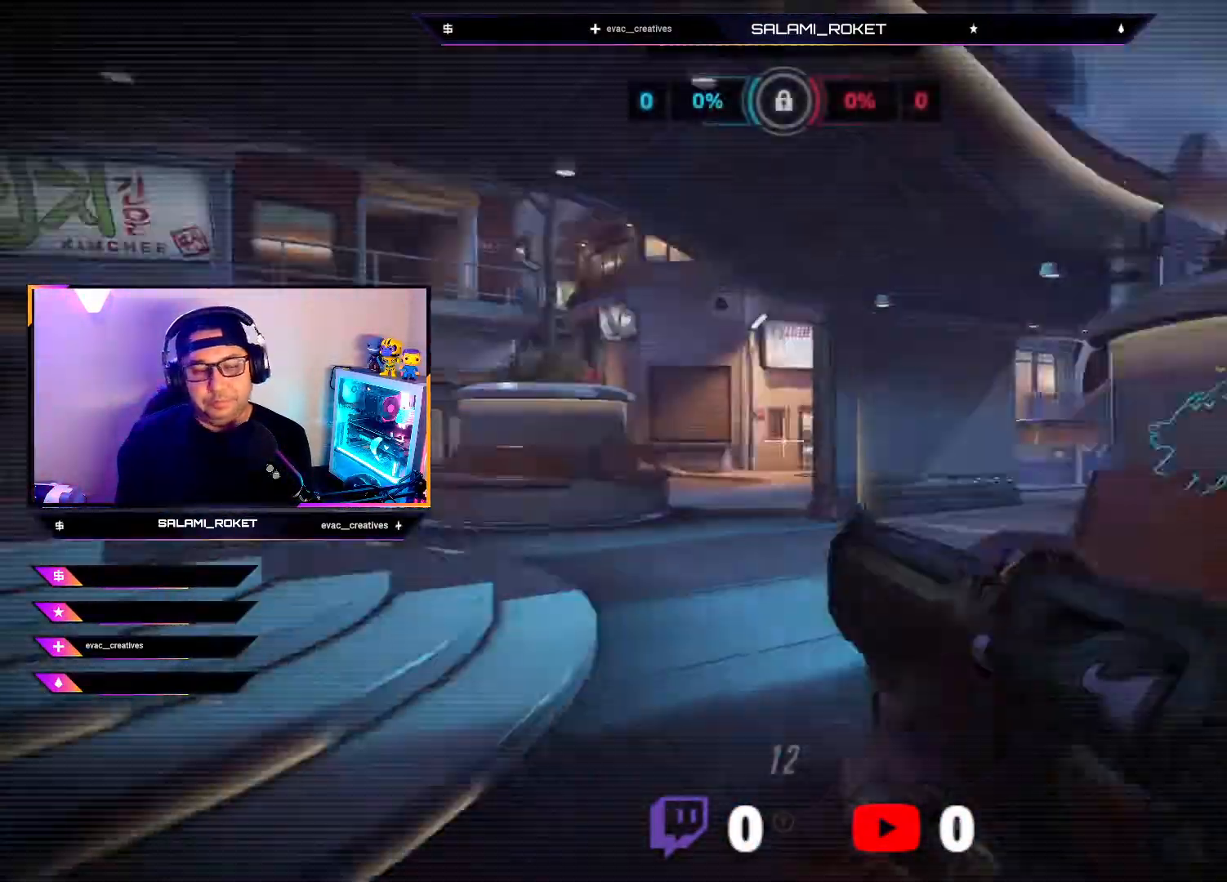
{"buttons": ["X"], "left_stick": "center", "right_stick": "center", "events": [[417, "X", "down"]]}
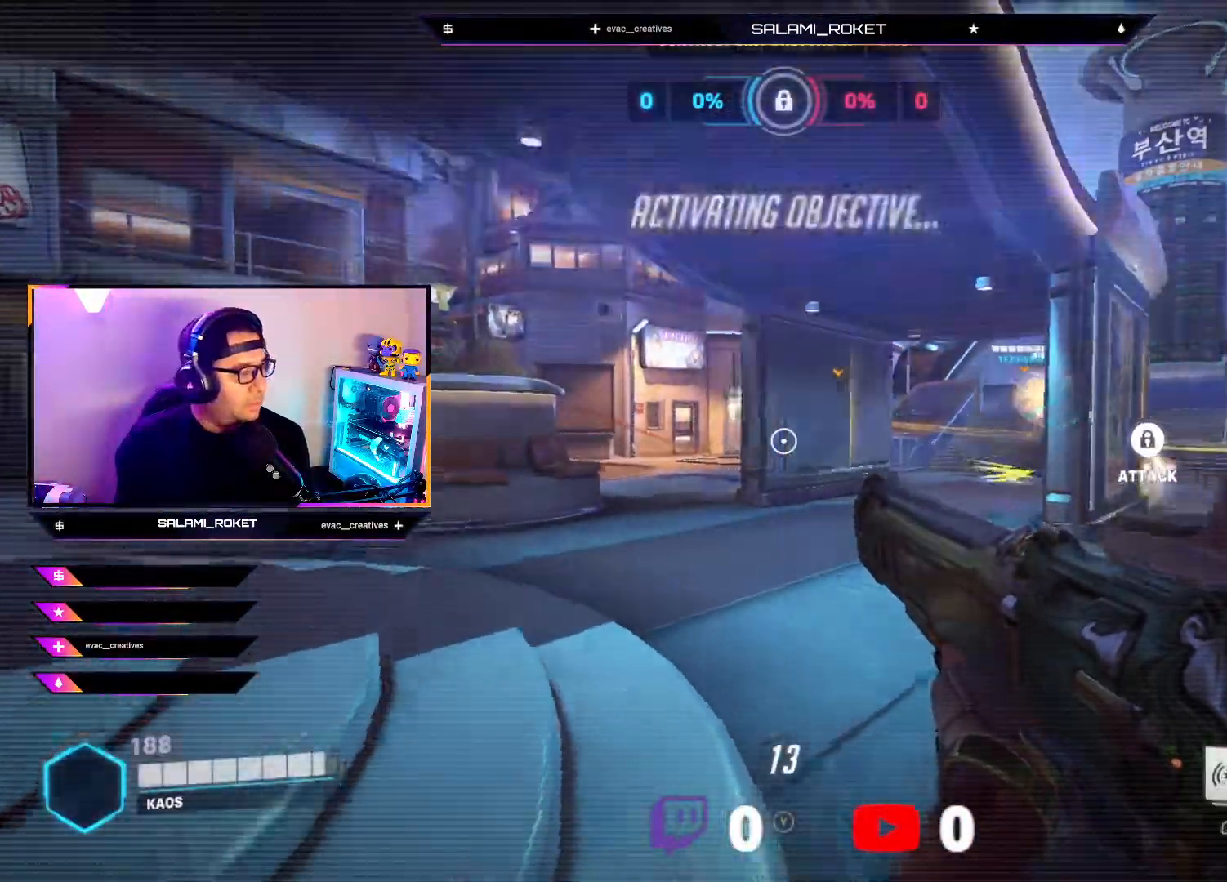
{"buttons": [], "left_stick": "up", "right_stick": "center", "events": [[50, "X", "up"], [267, "left_stick", "up"], [300, "right_stick", "down"], [467, "right_stick", "center"]]}
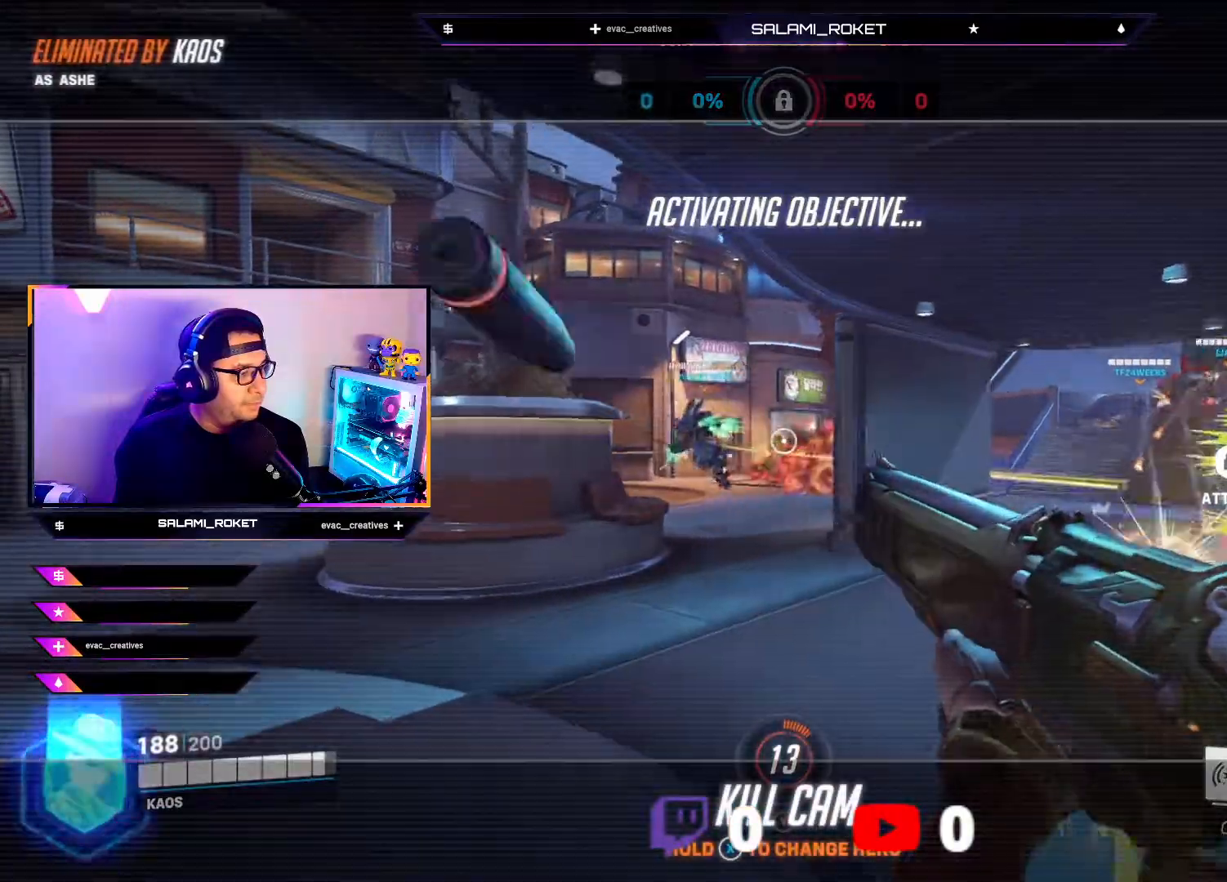
{"buttons": [], "left_stick": "center", "right_stick": "center", "events": [[117, "left_stick", "center"], [383, "X", "down"], [500, "X", "up"]]}
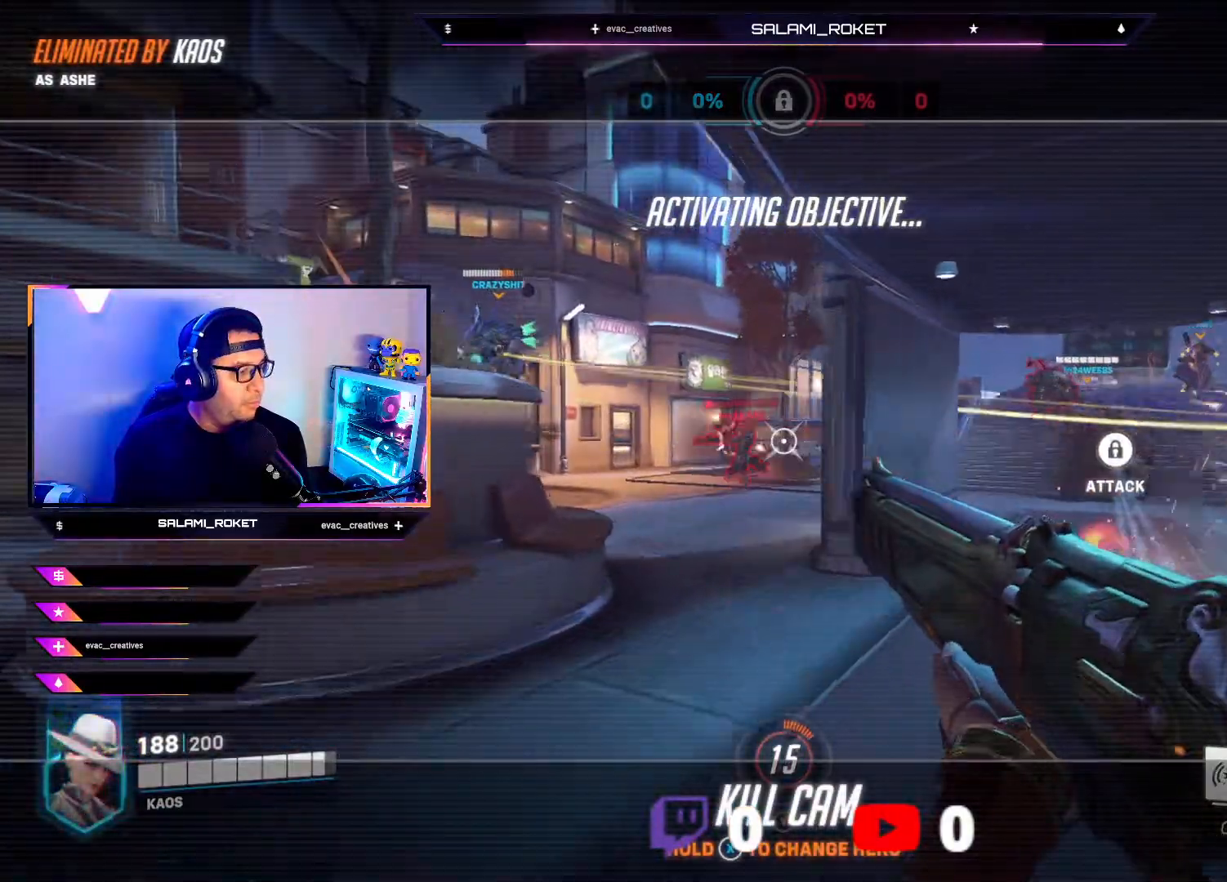
{"buttons": [], "left_stick": "center", "right_stick": "center", "events": []}
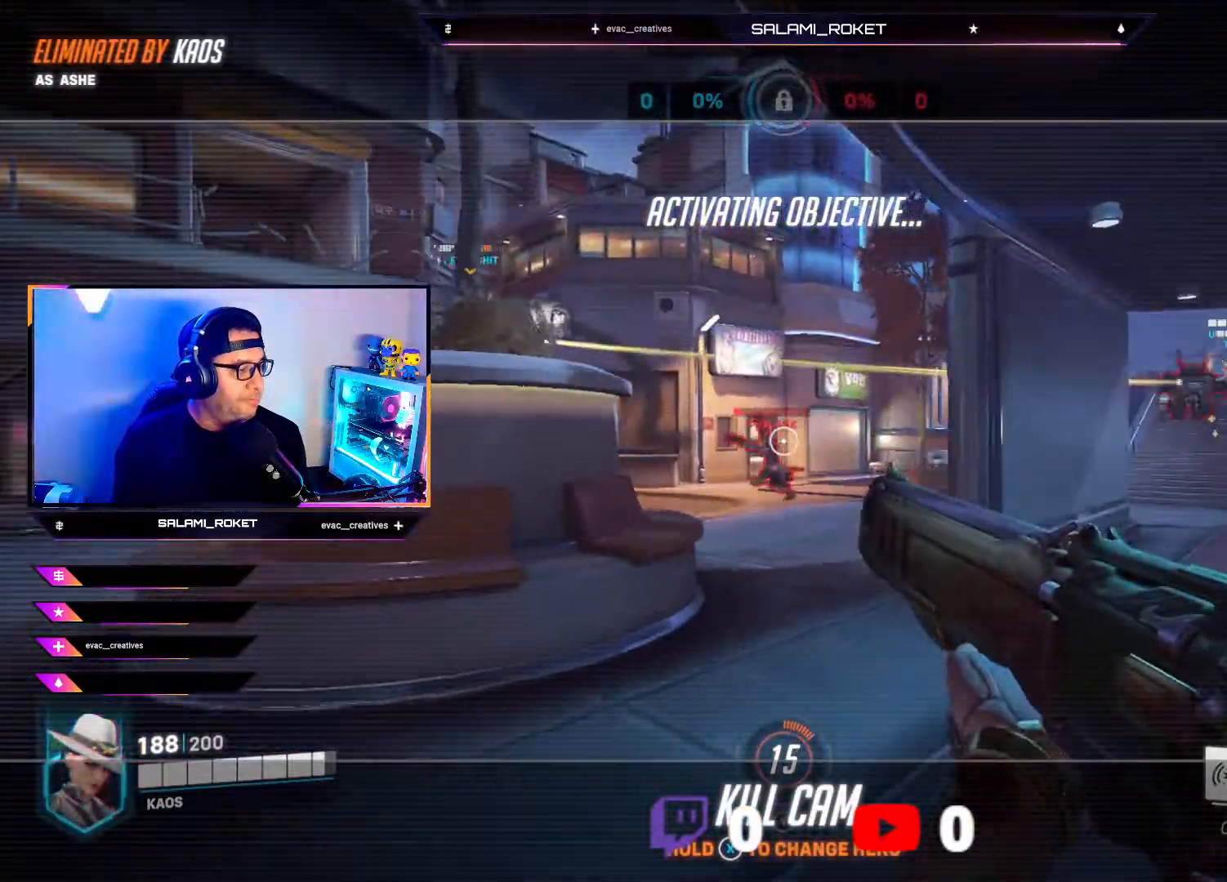
{"buttons": [], "left_stick": "center", "right_stick": "center", "events": [[17, "X", "down"], [117, "X", "up"]]}
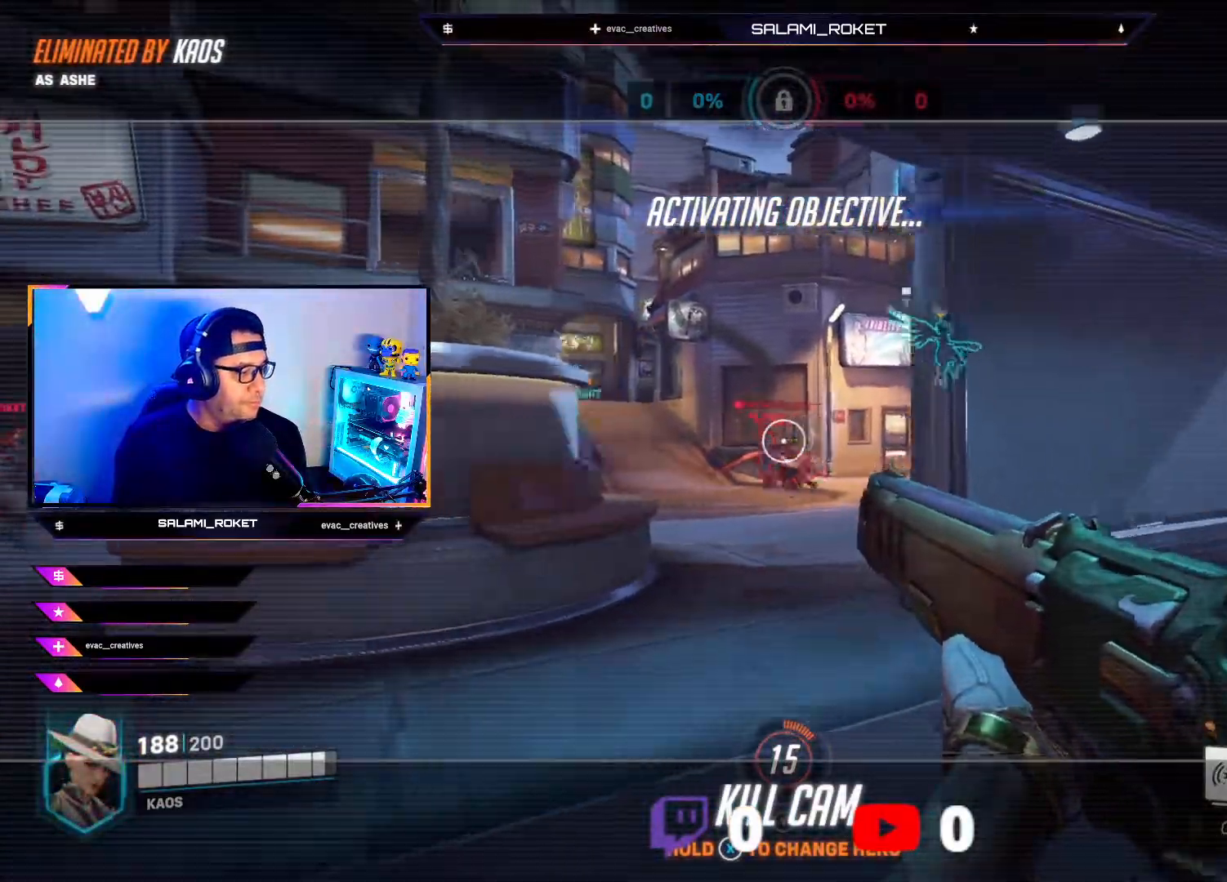
{"buttons": [], "left_stick": "center", "right_stick": "center", "events": []}
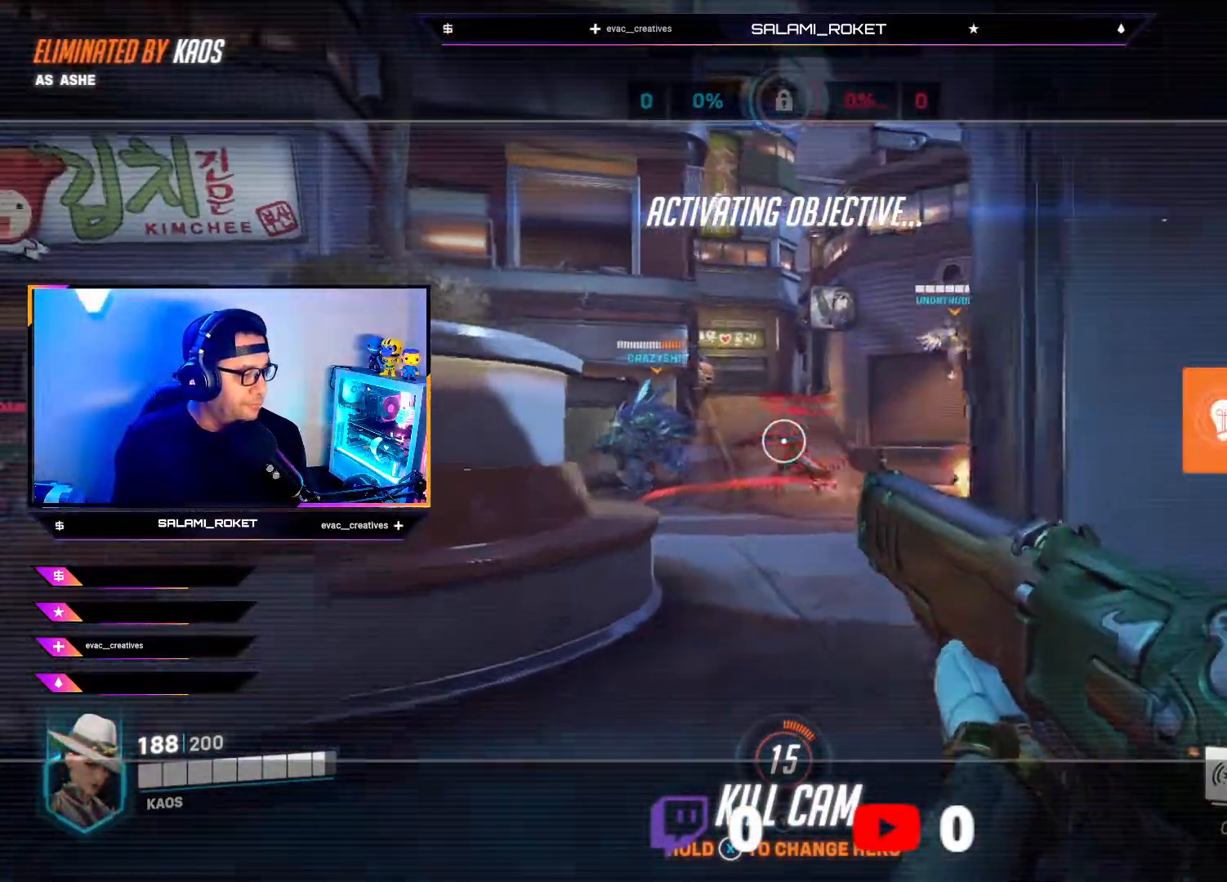
{"buttons": [], "left_stick": "center", "right_stick": "center", "events": []}
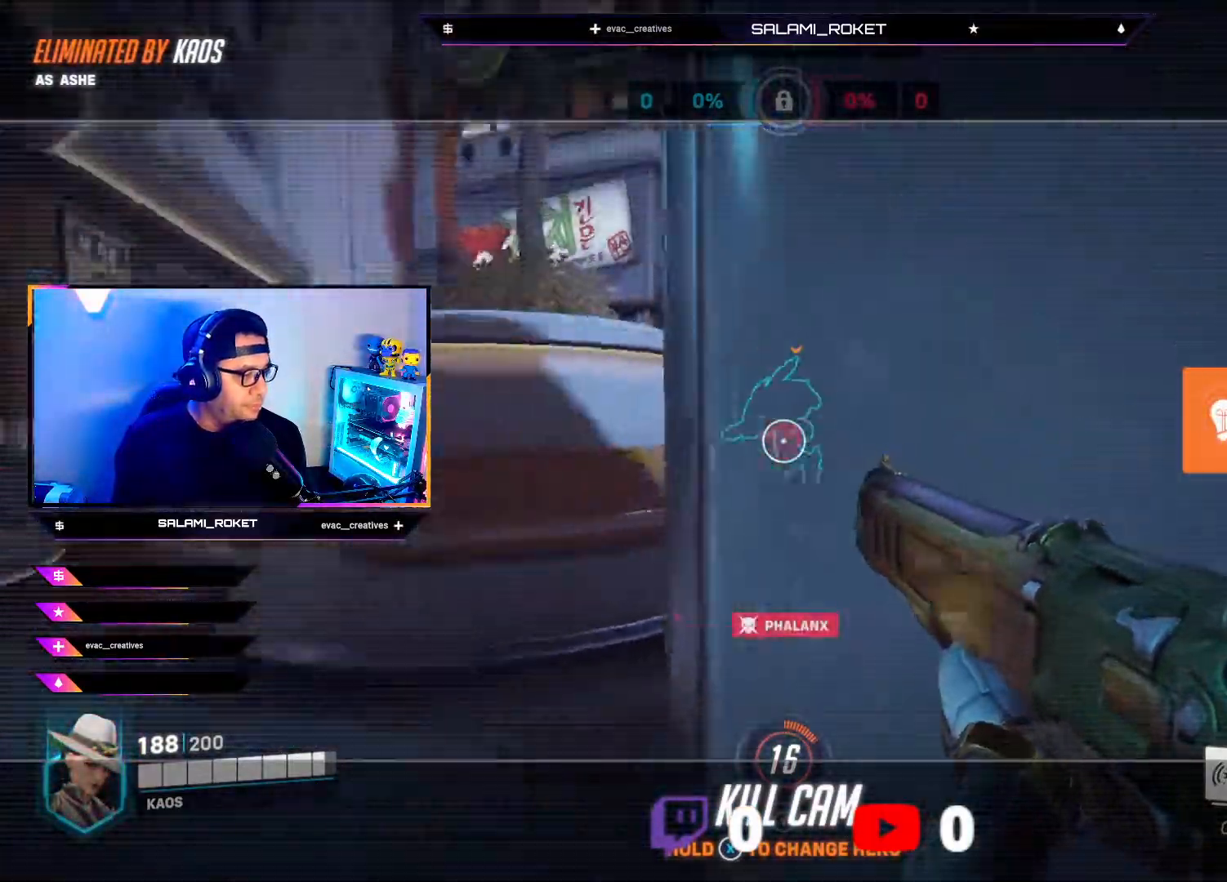
{"buttons": [], "left_stick": "center", "right_stick": "center", "events": []}